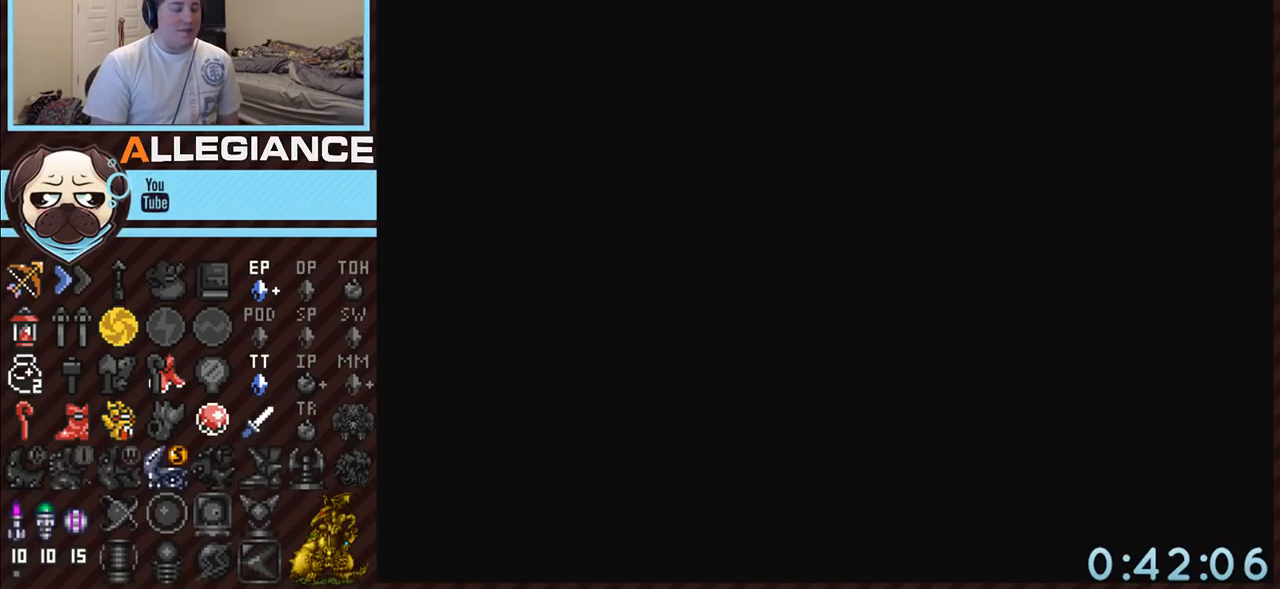
Gameplay with a controller (Nintendo layout); each line is a JSON object with the inputs held at the frame after it. "events" lists button and stick changes between this image and that frame as [ms after this image, input, new state], when the widget could be followed in between. Not read: L3 R3.
{"buttons": ["DPAD_DOWN"], "events": [[133, "DPAD_DOWN", "down"]]}
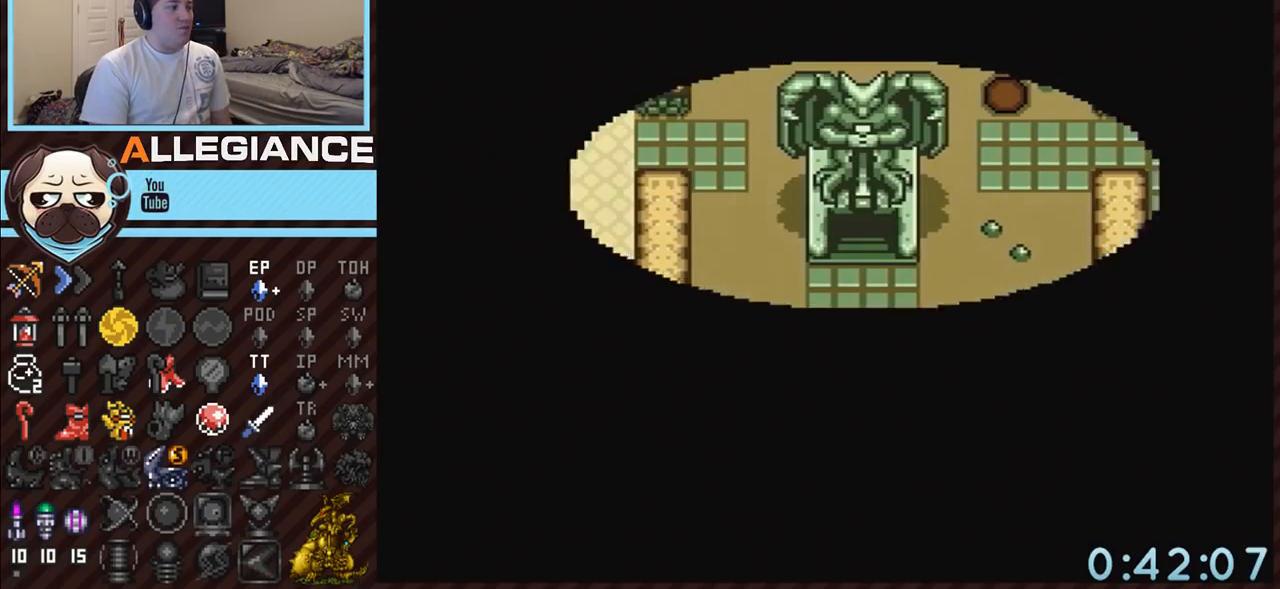
{"buttons": ["DPAD_DOWN"], "events": []}
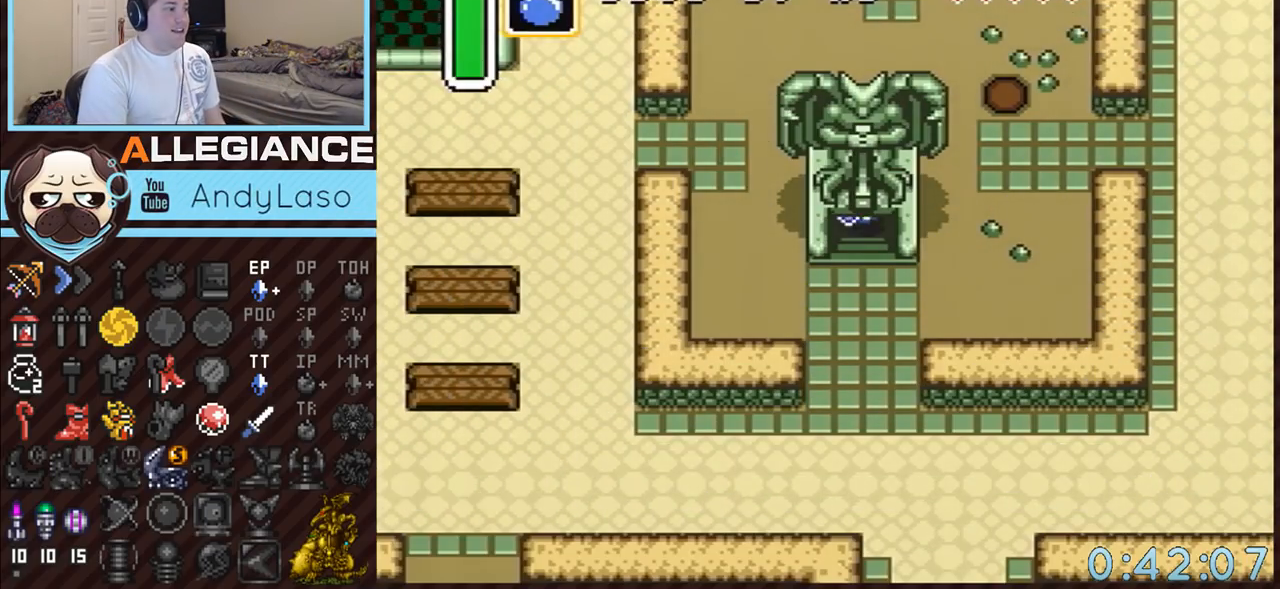
{"buttons": ["B", "DPAD_DOWN"], "events": [[200, "B", "down"]]}
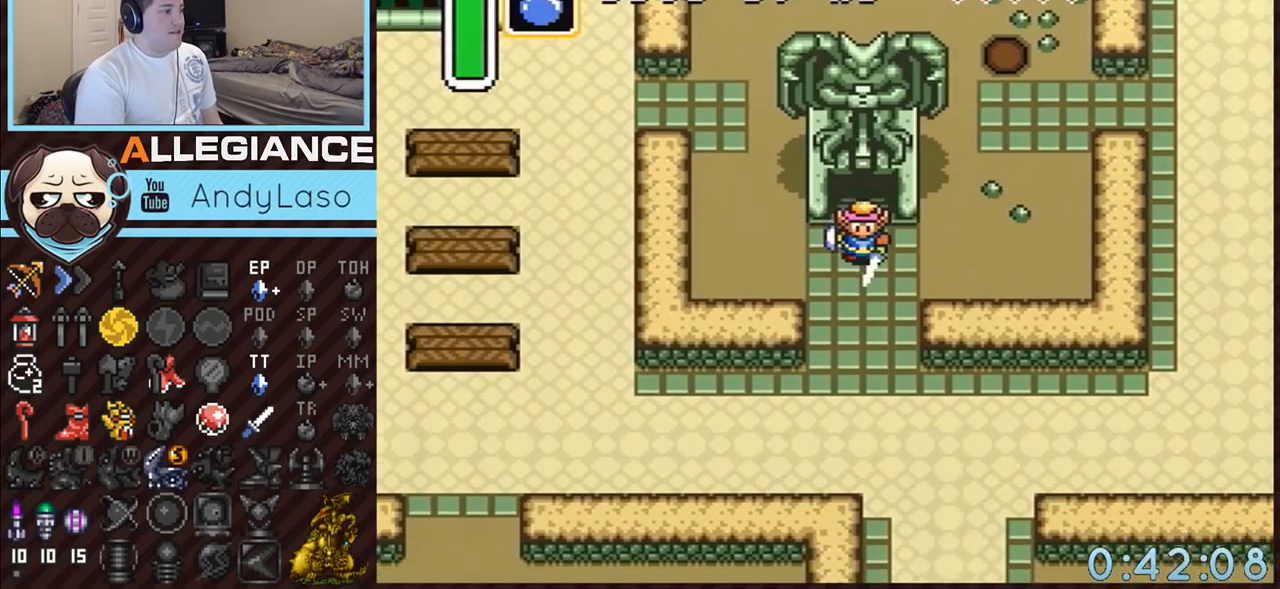
{"buttons": ["B", "DPAD_UP"], "events": [[267, "DPAD_DOWN", "up"], [417, "DPAD_UP", "down"]]}
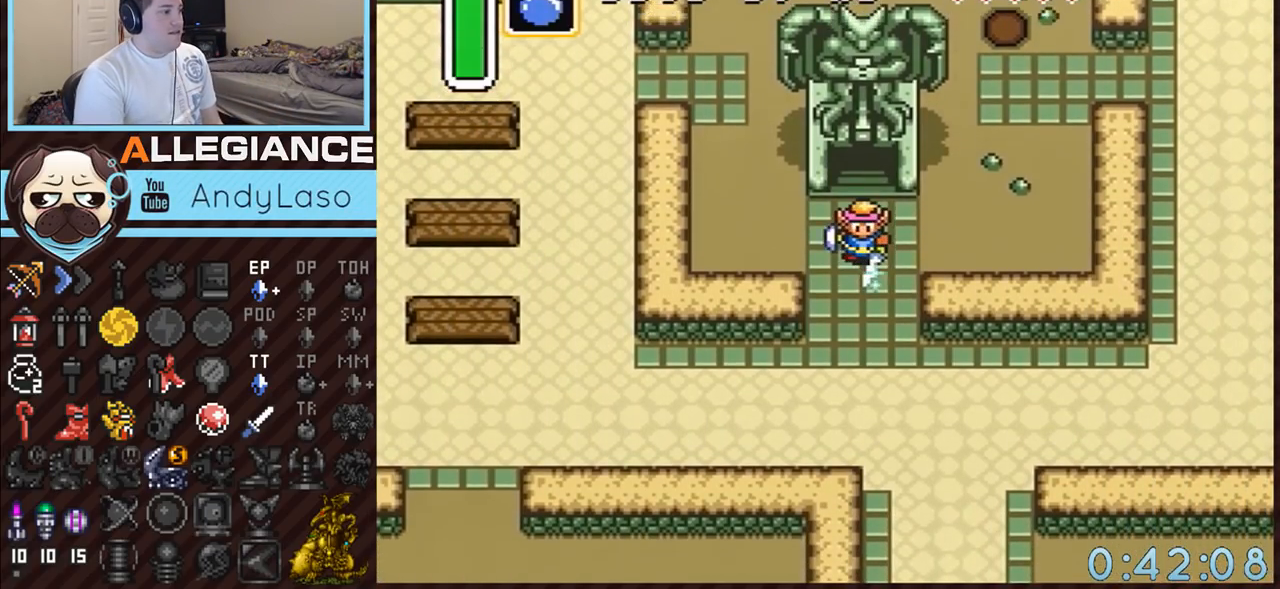
{"buttons": ["A"], "events": [[17, "DPAD_UP", "up"], [367, "A", "down"], [367, "B", "up"]]}
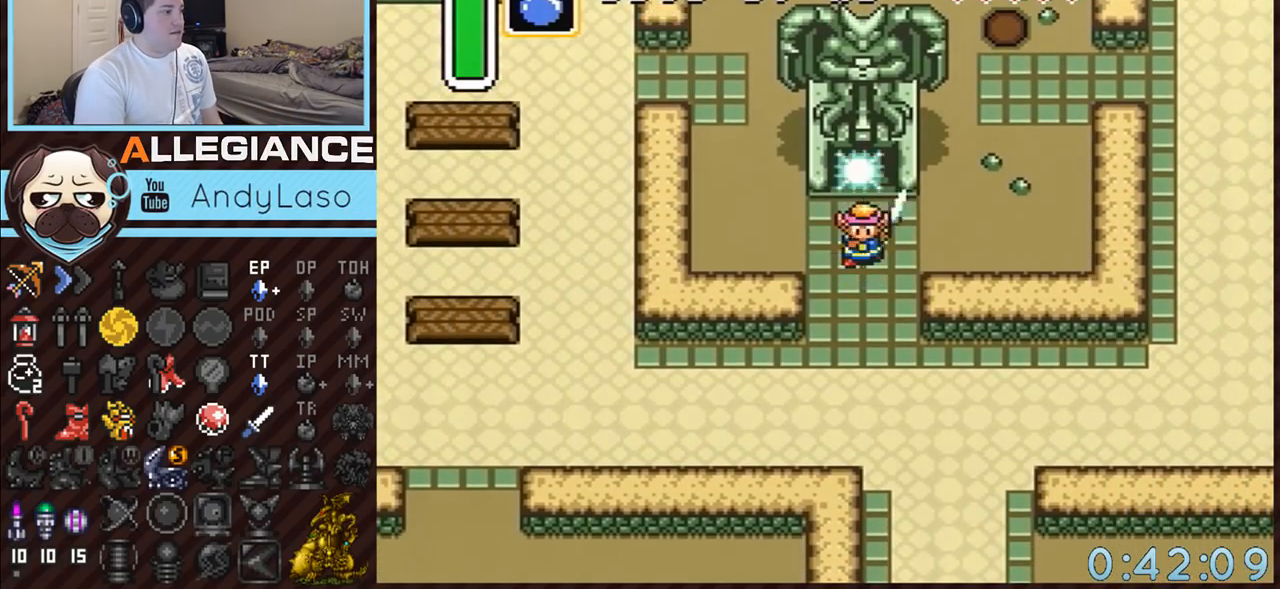
{"buttons": ["DPAD_UP"], "events": [[117, "A", "up"], [117, "DPAD_UP", "down"], [167, "B", "down"], [267, "B", "up"], [300, "B", "down"], [483, "B", "up"]]}
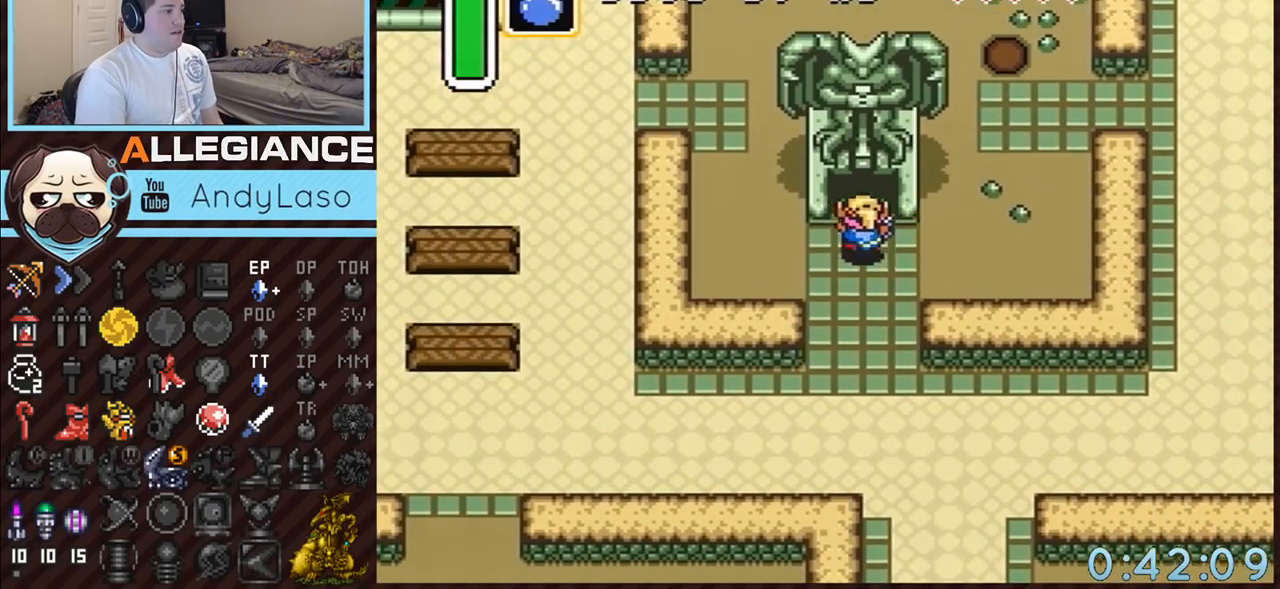
{"buttons": ["DPAD_UP", "DPAD_RIGHT"], "events": [[50, "DPAD_LEFT", "down"], [83, "DPAD_DOWN", "down"], [83, "DPAD_LEFT", "up"], [83, "DPAD_UP", "up"], [233, "DPAD_RIGHT", "down"], [483, "DPAD_DOWN", "up"], [483, "DPAD_UP", "down"]]}
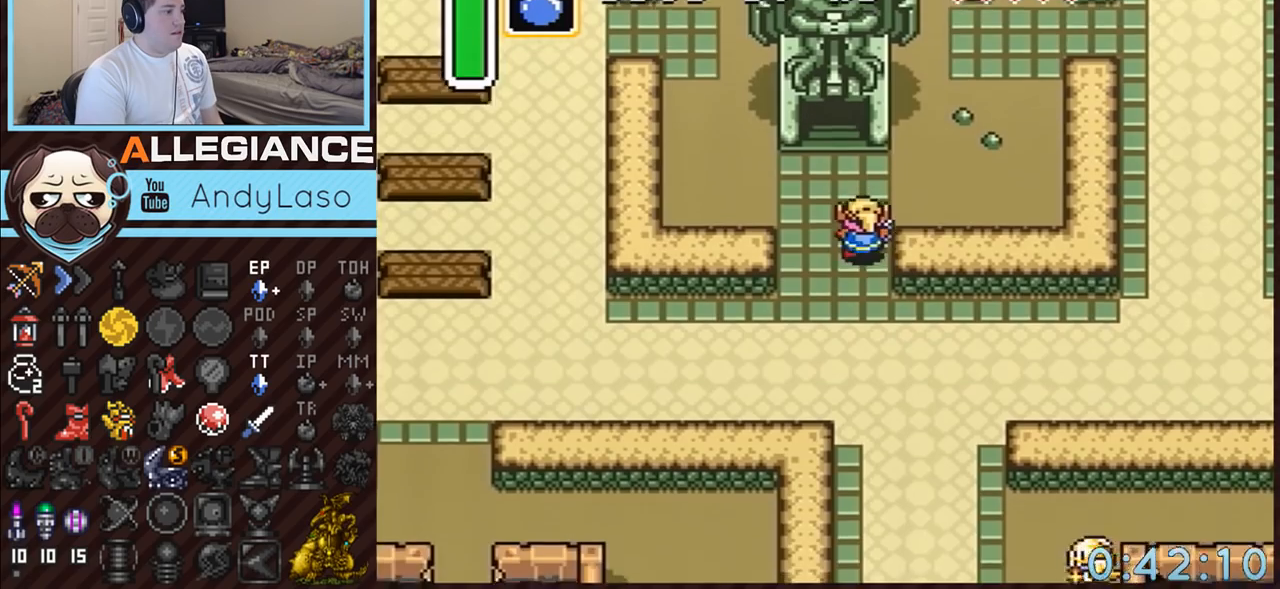
{"buttons": ["DPAD_DOWN"], "events": [[17, "DPAD_RIGHT", "up"], [150, "DPAD_LEFT", "down"], [267, "DPAD_LEFT", "up"], [450, "DPAD_RIGHT", "down"], [483, "DPAD_DOWN", "down"], [483, "DPAD_RIGHT", "up"], [483, "DPAD_UP", "up"]]}
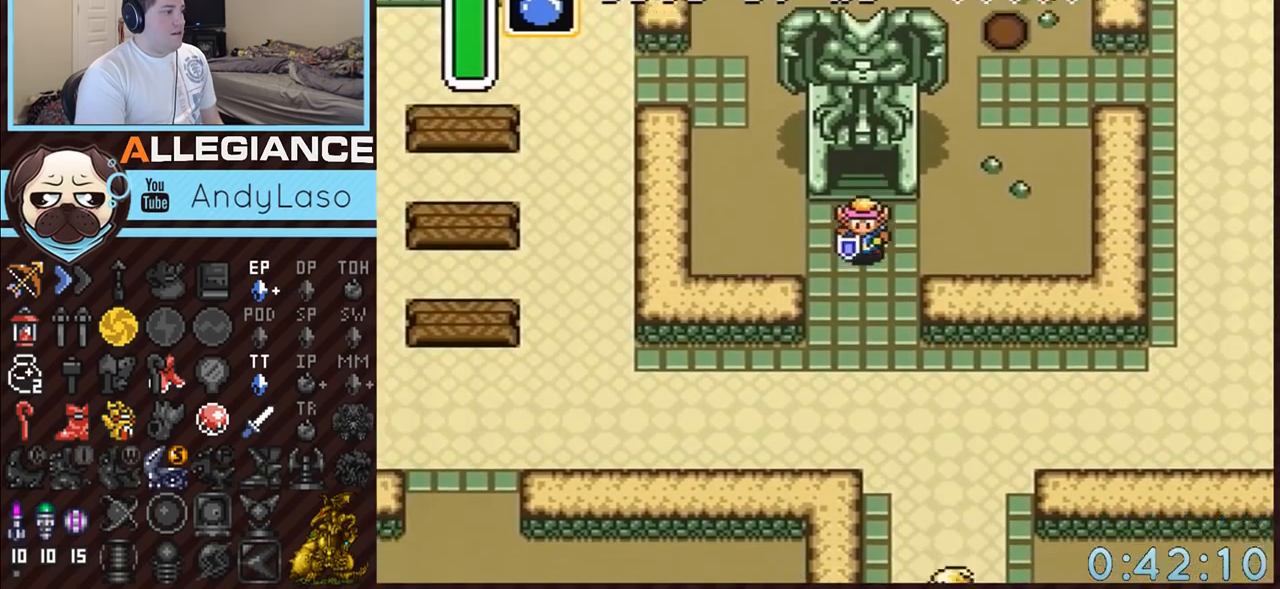
{"buttons": ["DPAD_RIGHT"], "events": [[117, "DPAD_RIGHT", "down"], [167, "DPAD_DOWN", "up"], [267, "DPAD_DOWN", "down"], [400, "DPAD_DOWN", "up"]]}
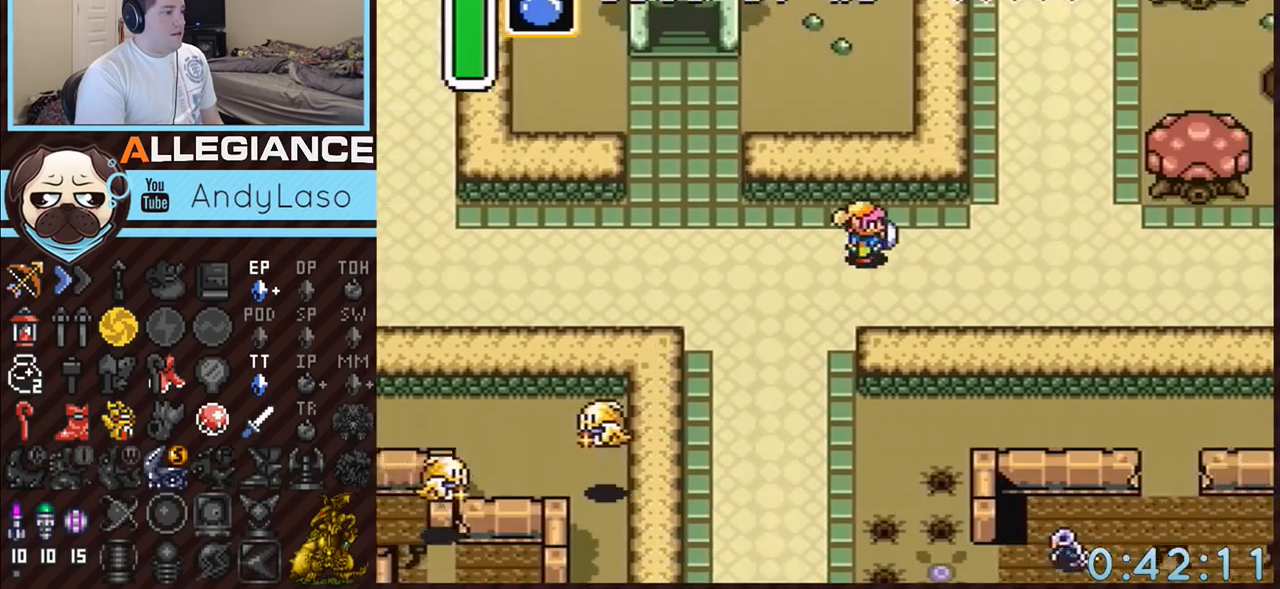
{"buttons": ["DPAD_RIGHT"], "events": []}
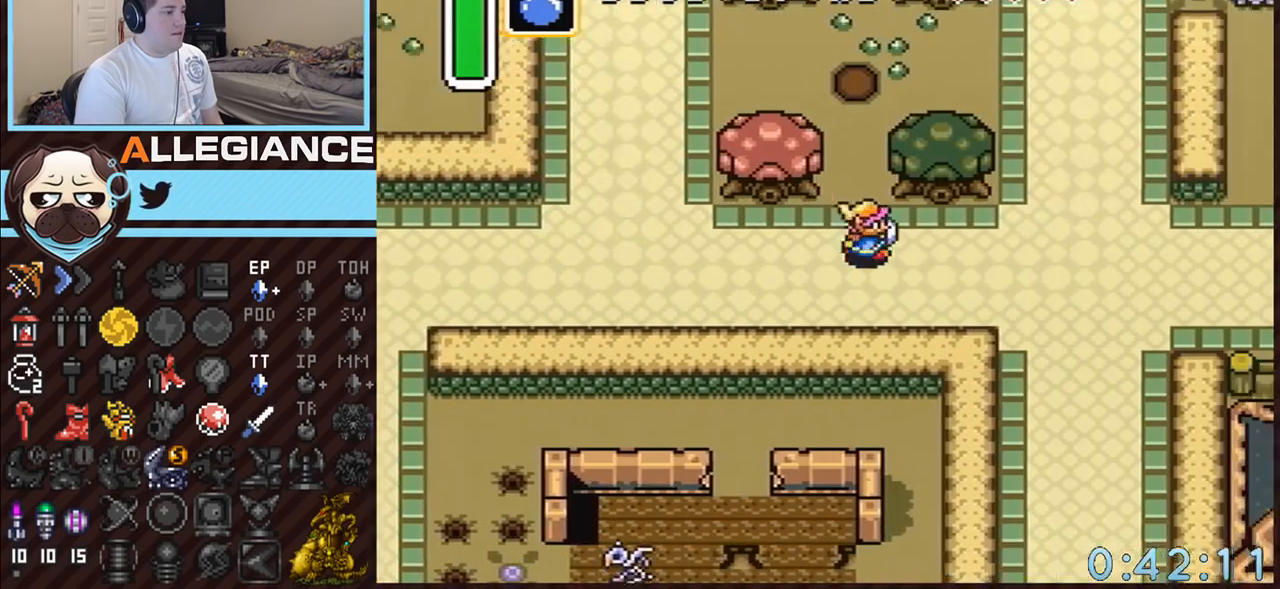
{"buttons": ["DPAD_RIGHT"], "events": []}
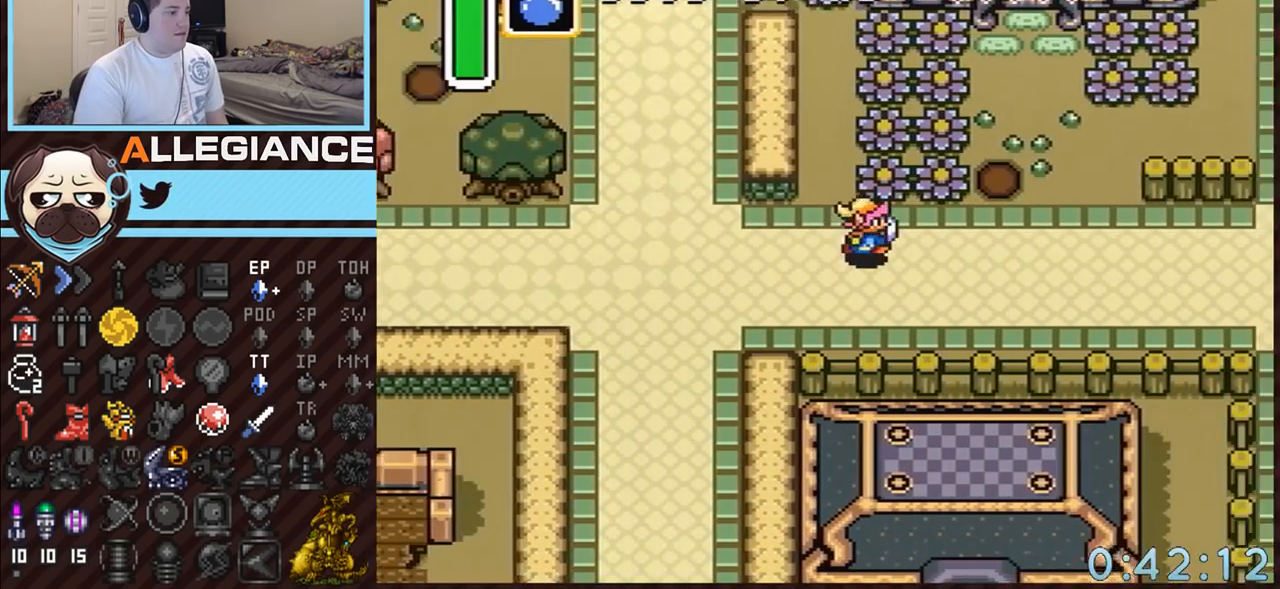
{"buttons": ["DPAD_DOWN", "DPAD_RIGHT"], "events": [[200, "DPAD_DOWN", "down"]]}
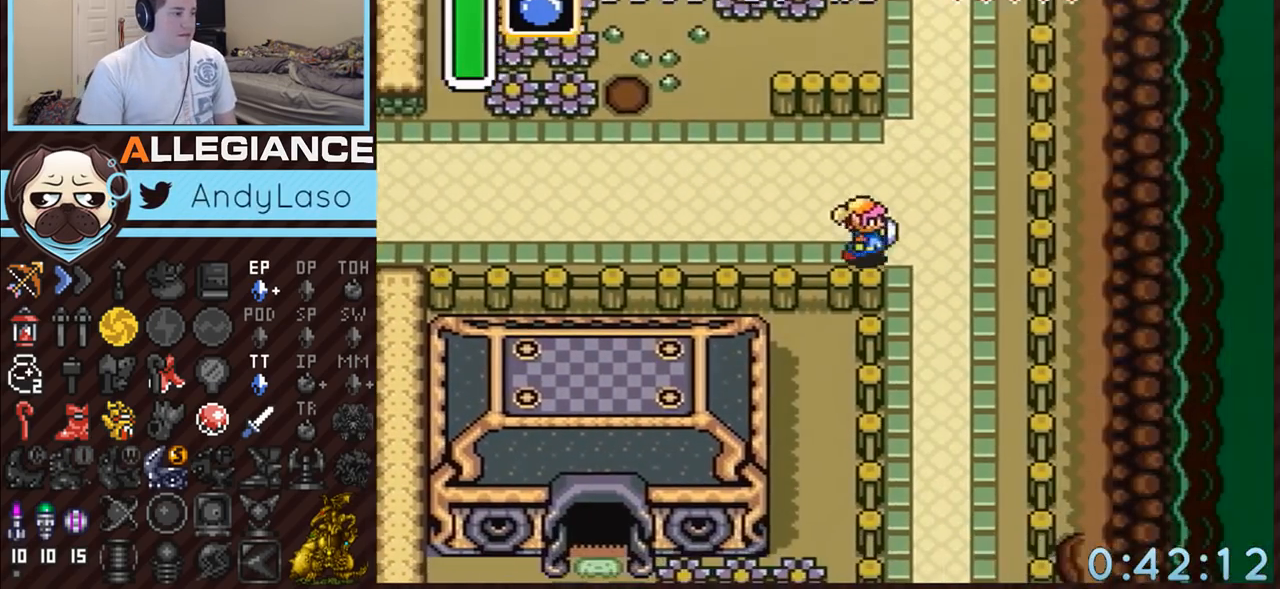
{"buttons": ["DPAD_DOWN"], "events": [[117, "DPAD_RIGHT", "up"]]}
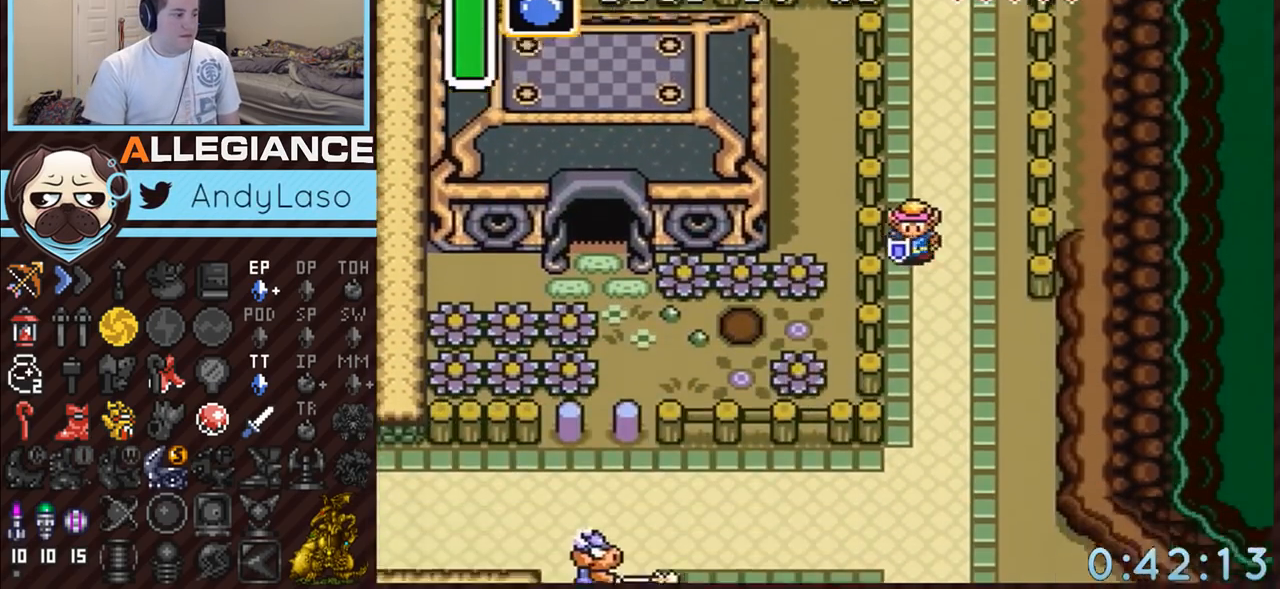
{"buttons": ["DPAD_DOWN"], "events": []}
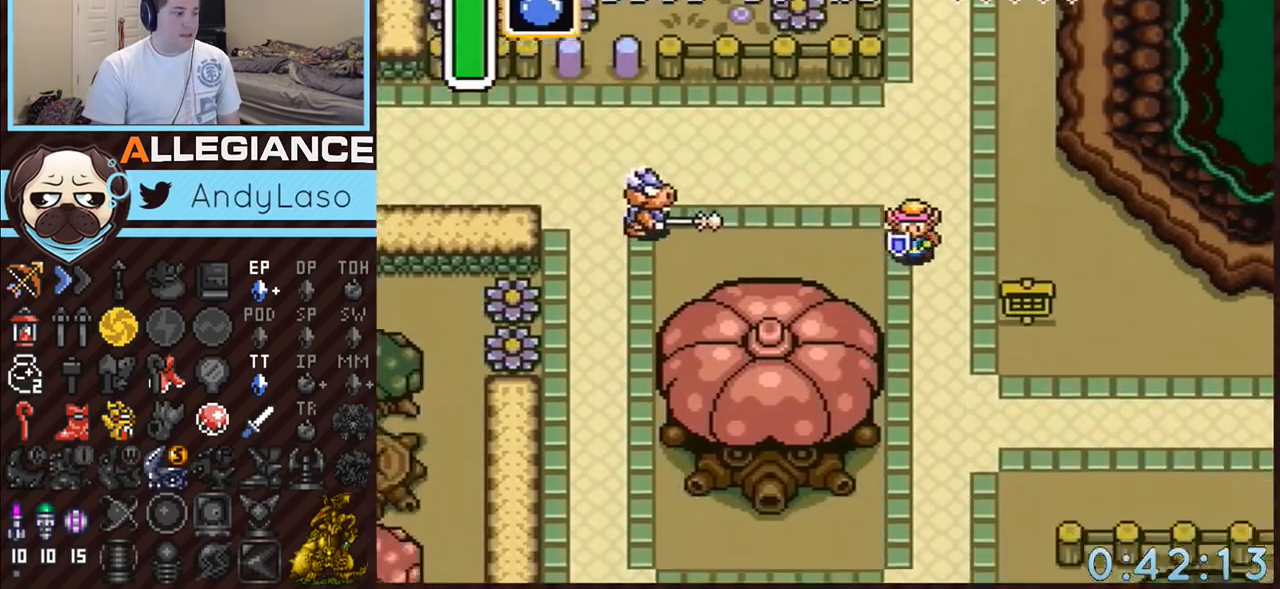
{"buttons": ["DPAD_DOWN"], "events": []}
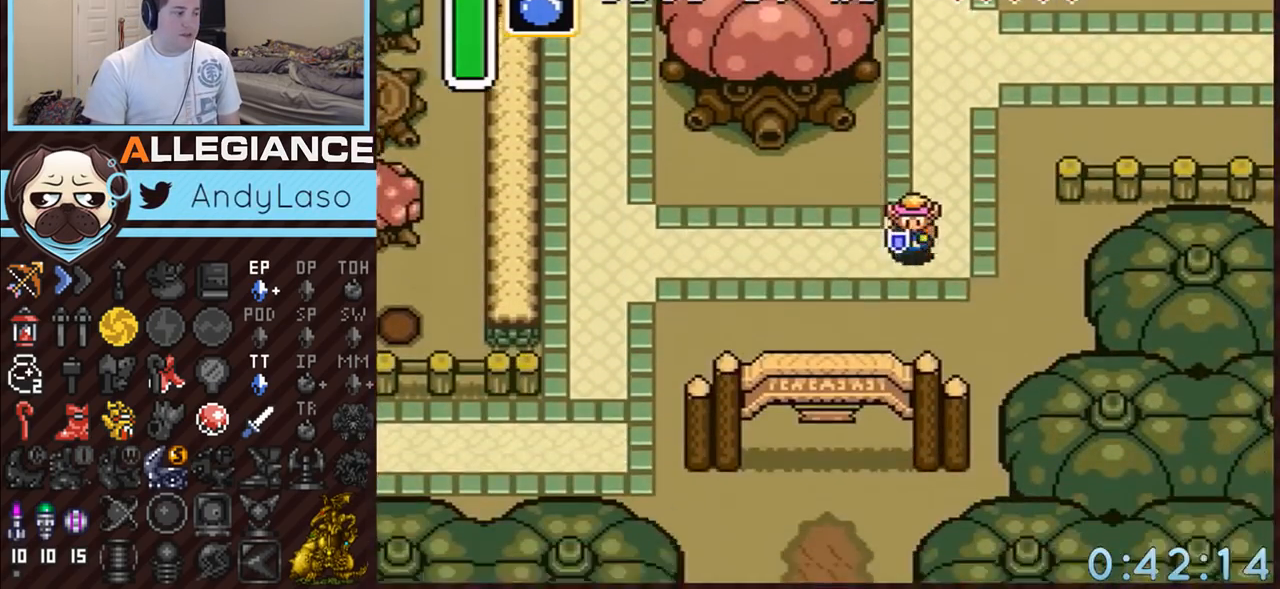
{"buttons": ["DPAD_DOWN"], "events": [[83, "DPAD_LEFT", "down"], [200, "DPAD_LEFT", "up"]]}
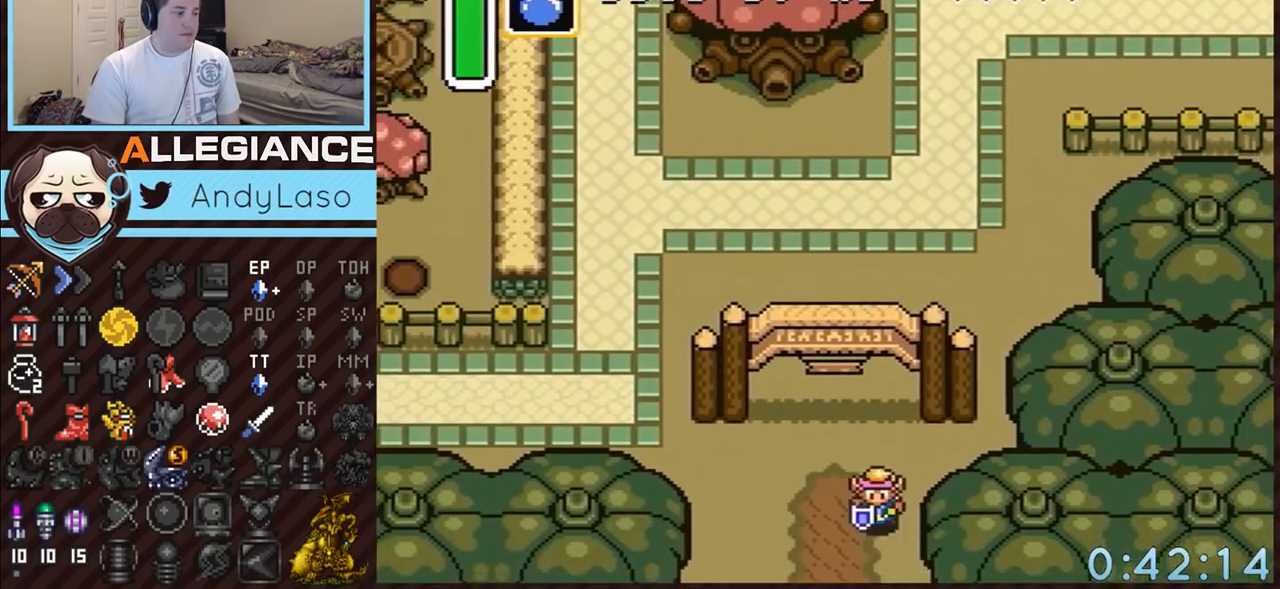
{"buttons": ["DPAD_DOWN"], "events": [[17, "DPAD_RIGHT", "down"], [167, "DPAD_RIGHT", "up"]]}
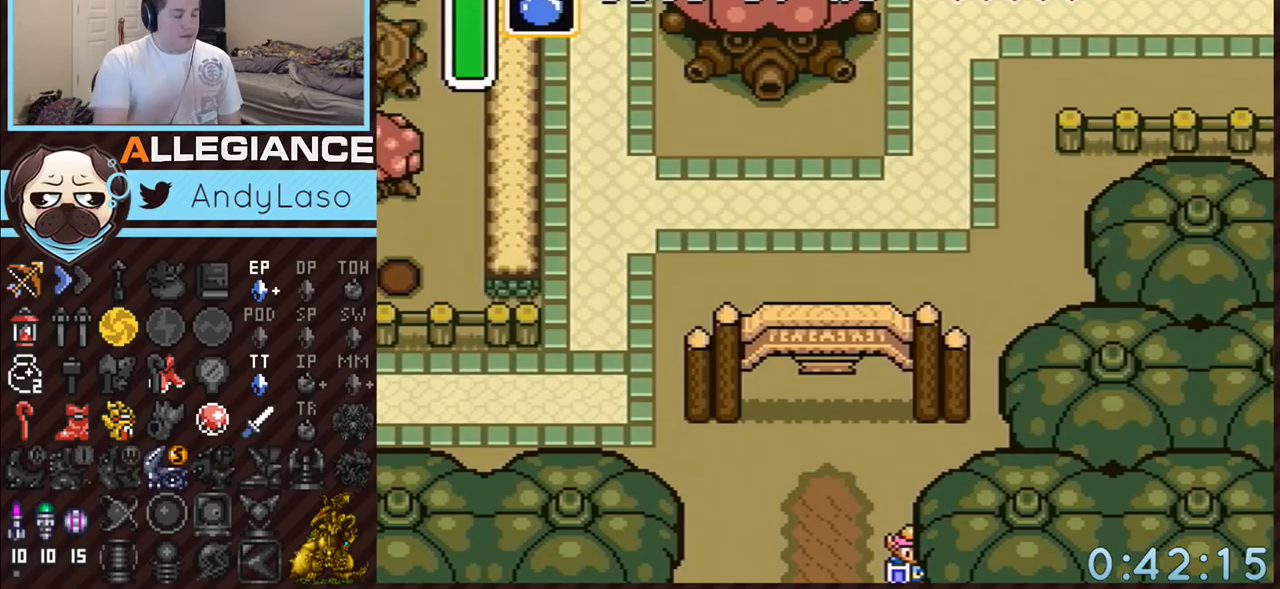
{"buttons": ["DPAD_DOWN", "DPAD_LEFT"], "events": [[200, "DPAD_LEFT", "down"]]}
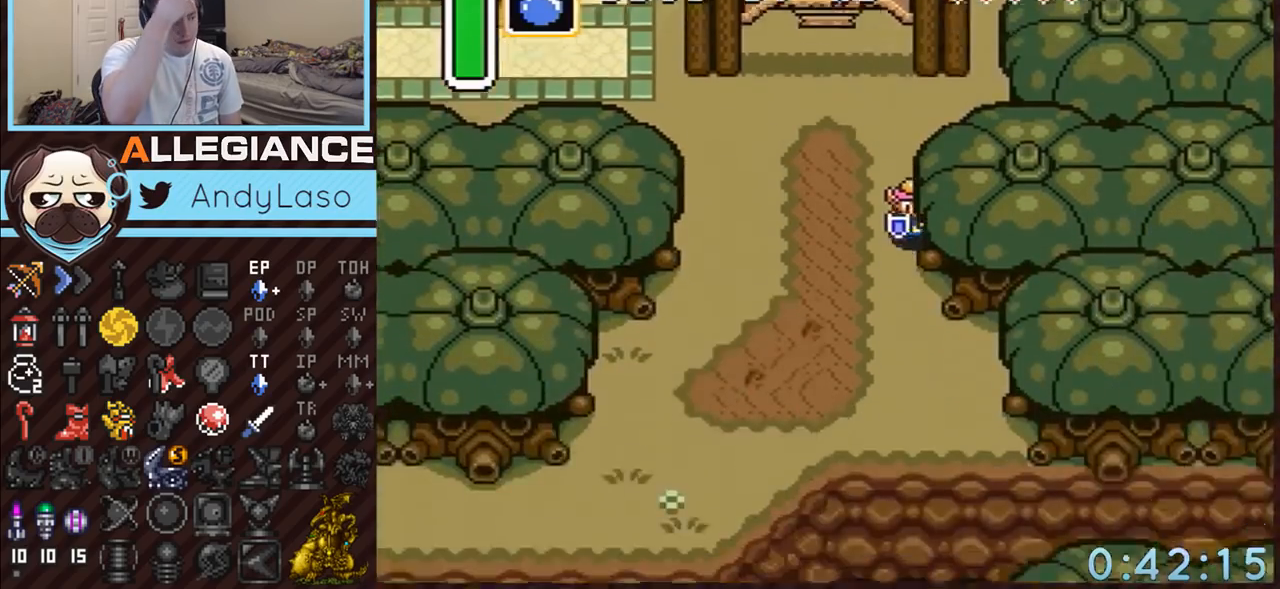
{"buttons": ["DPAD_DOWN", "DPAD_LEFT"], "events": []}
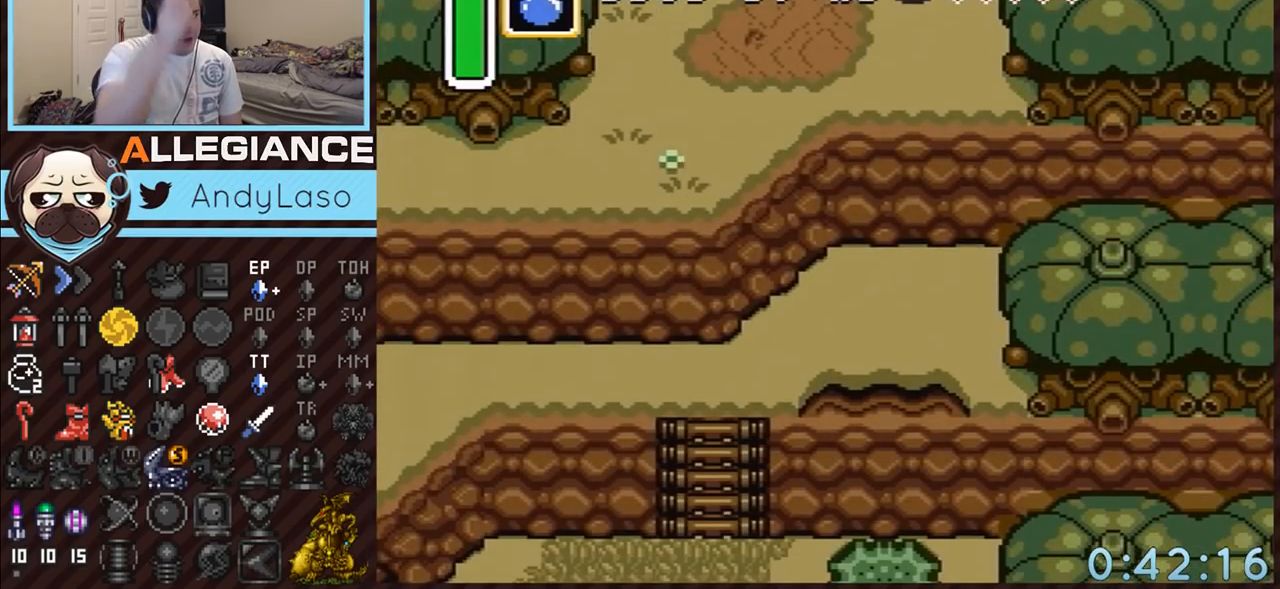
{"buttons": ["DPAD_DOWN", "DPAD_LEFT"], "events": []}
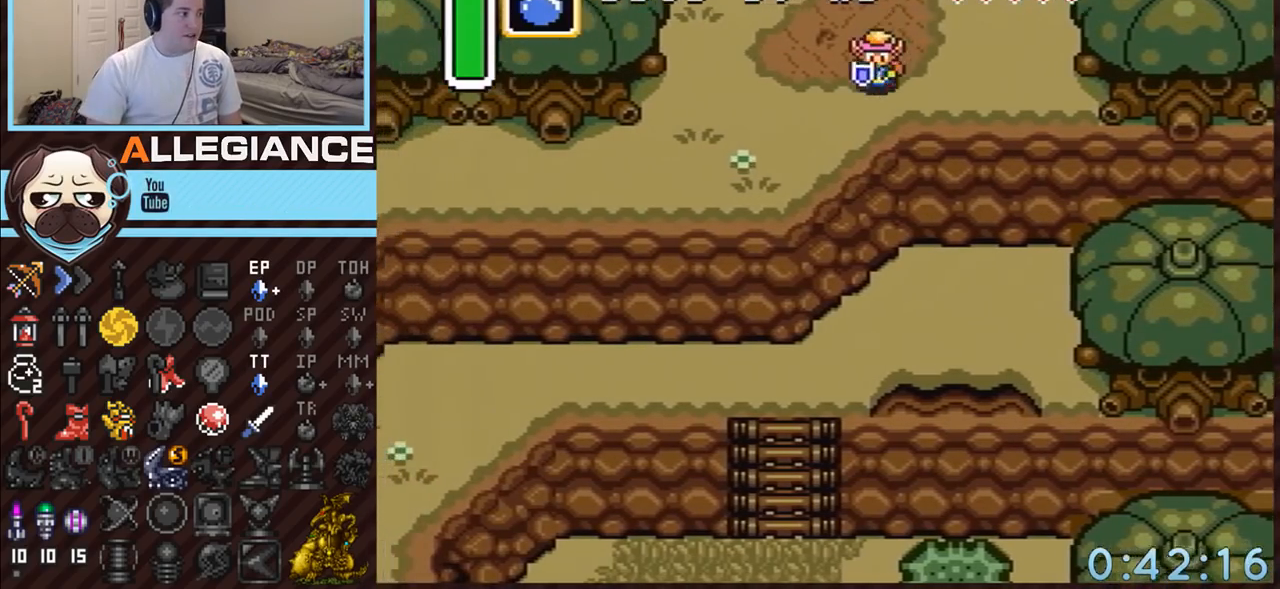
{"buttons": ["DPAD_DOWN", "DPAD_LEFT"], "events": [[83, "DPAD_DOWN", "up"], [167, "DPAD_DOWN", "down"]]}
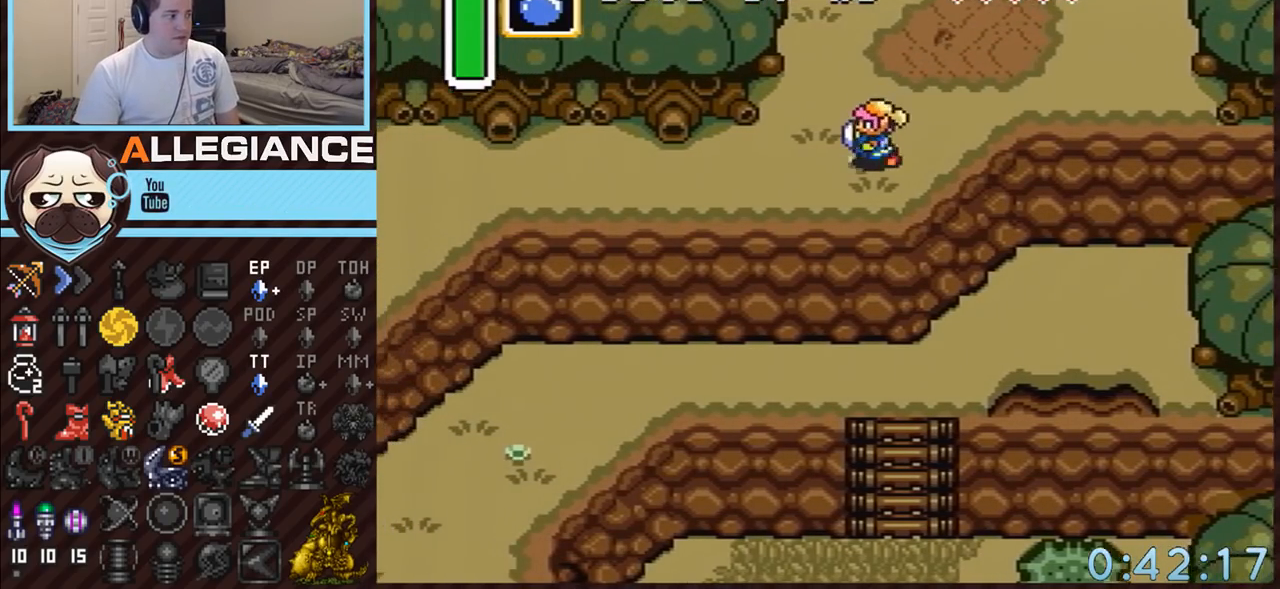
{"buttons": ["A"], "events": [[117, "A", "down"], [133, "DPAD_DOWN", "up"], [300, "DPAD_LEFT", "up"]]}
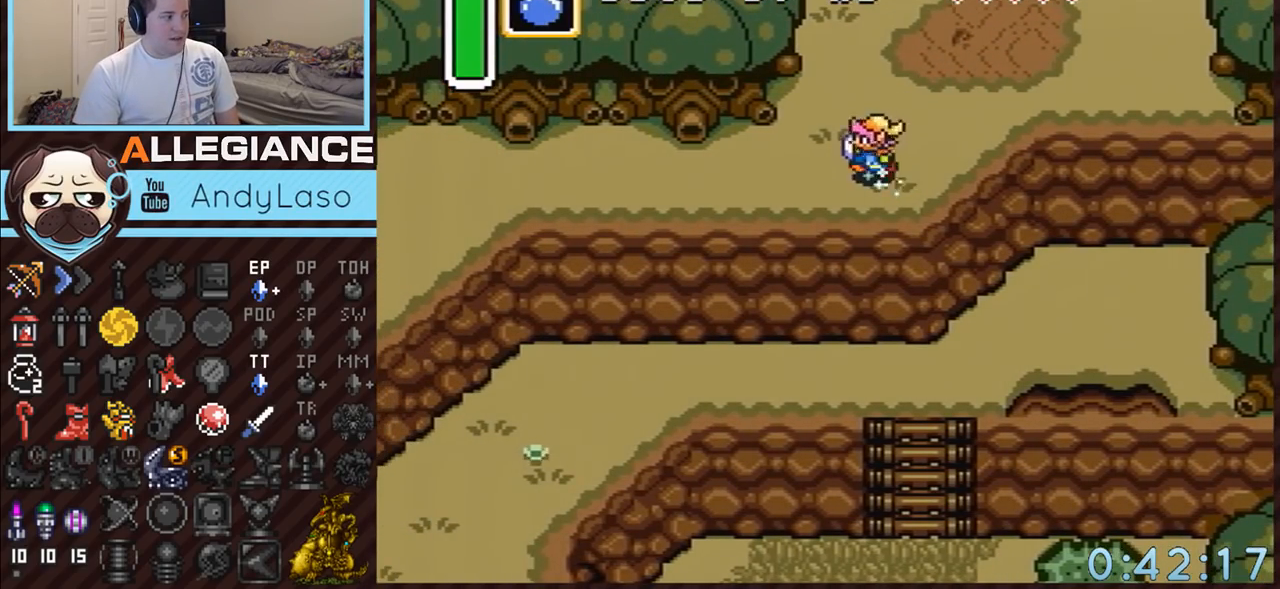
{"buttons": ["A"], "events": []}
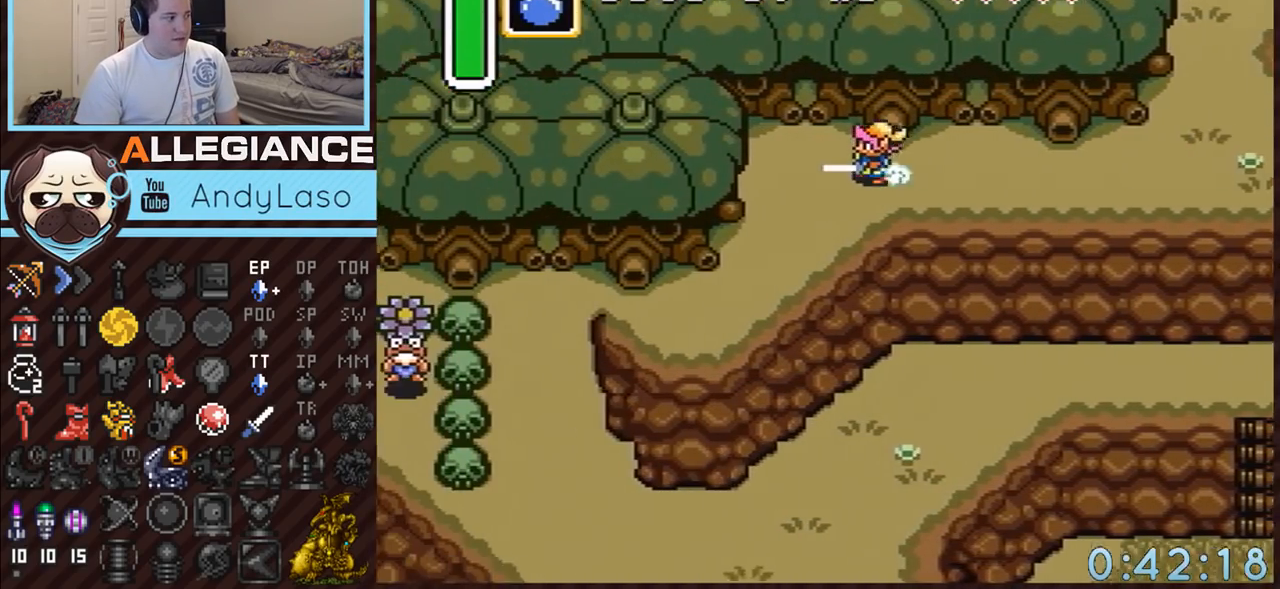
{"buttons": ["DPAD_DOWN", "DPAD_LEFT"], "events": [[50, "A", "up"], [133, "DPAD_LEFT", "down"], [167, "DPAD_DOWN", "down"]]}
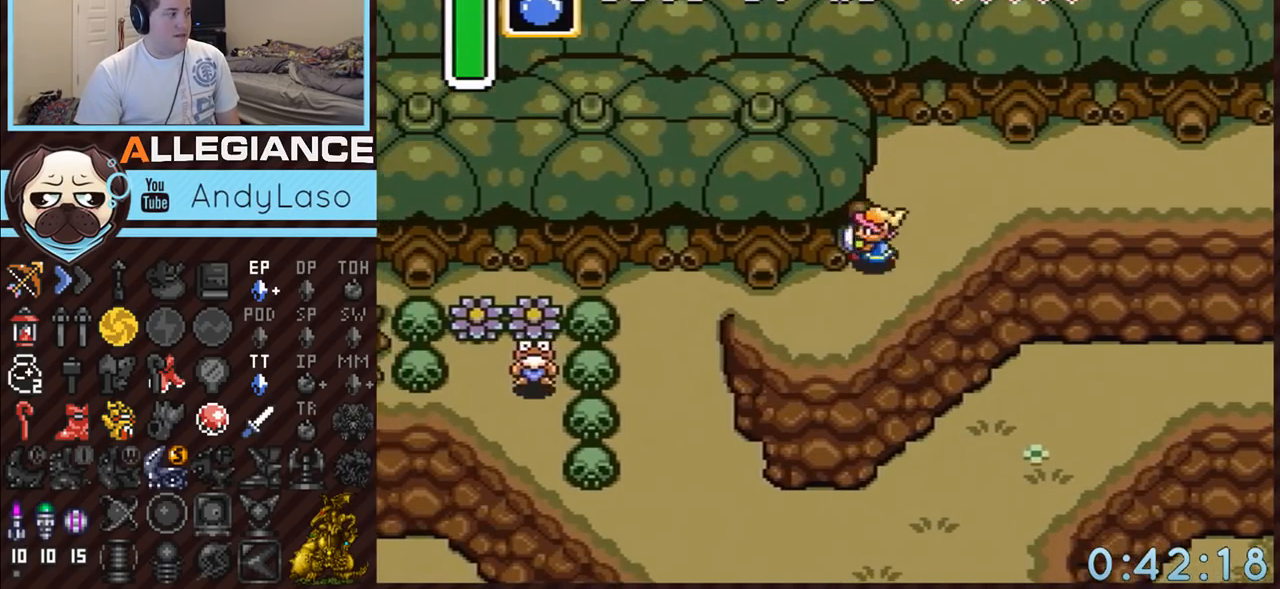
{"buttons": ["DPAD_LEFT"], "events": [[267, "DPAD_DOWN", "up"]]}
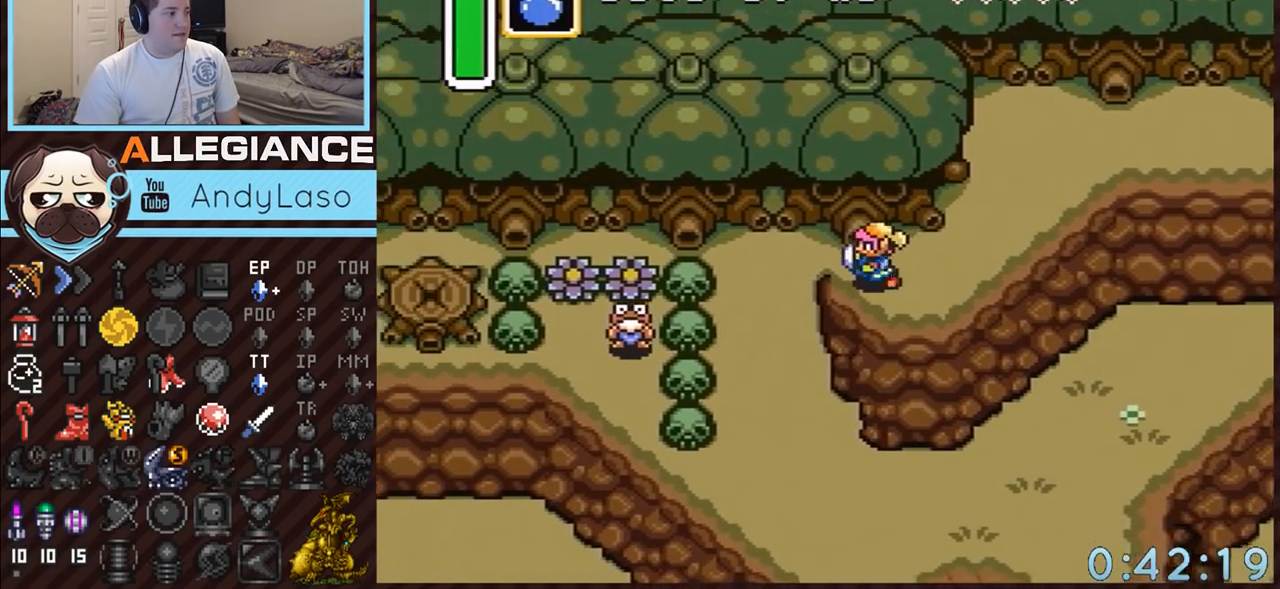
{"buttons": ["DPAD_DOWN", "DPAD_LEFT"], "events": [[150, "DPAD_DOWN", "down"]]}
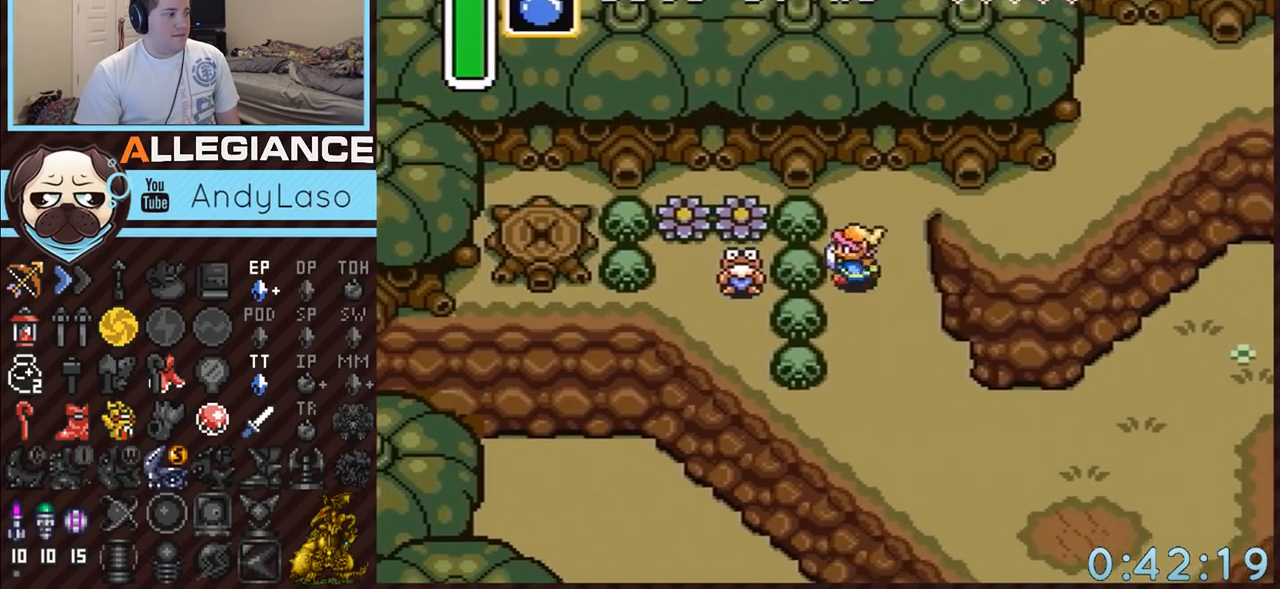
{"buttons": ["DPAD_LEFT"], "events": [[83, "A", "down"], [83, "DPAD_DOWN", "up"], [233, "A", "up"]]}
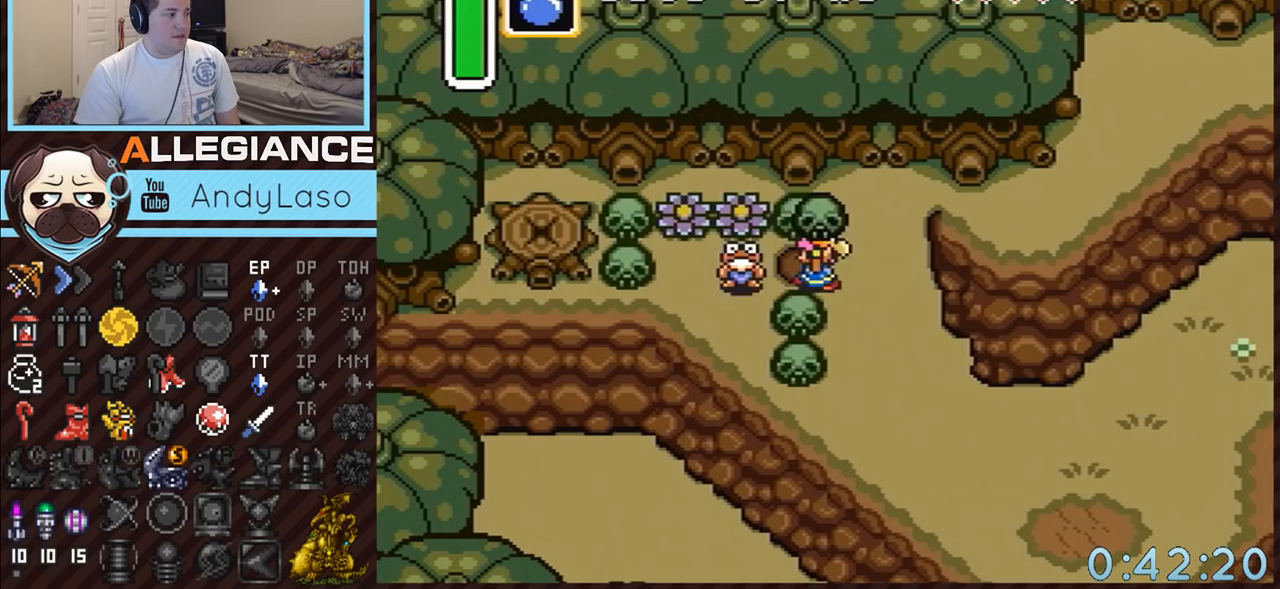
{"buttons": ["DPAD_DOWN", "DPAD_RIGHT"], "events": [[50, "A", "down"], [117, "A", "up"], [133, "DPAD_LEFT", "up"], [183, "A", "down"], [200, "DPAD_RIGHT", "down"], [233, "DPAD_DOWN", "down"], [300, "A", "up"]]}
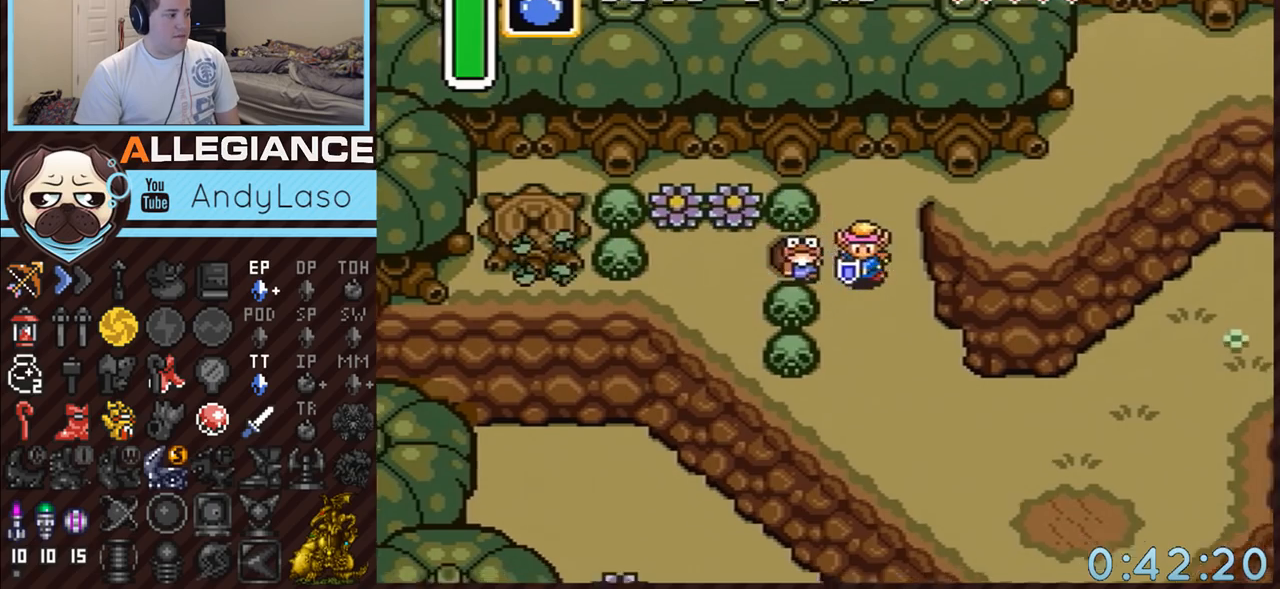
{"buttons": ["DPAD_DOWN", "DPAD_RIGHT"], "events": []}
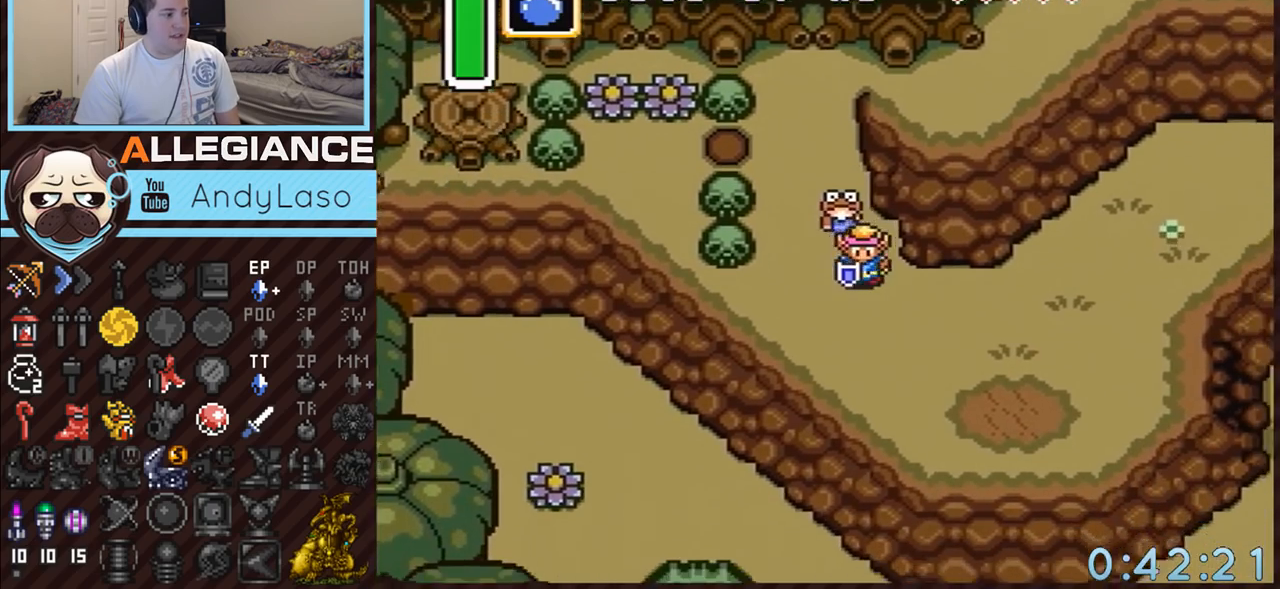
{"buttons": ["DPAD_UP", "DPAD_RIGHT"], "events": [[167, "DPAD_DOWN", "up"], [400, "DPAD_UP", "down"]]}